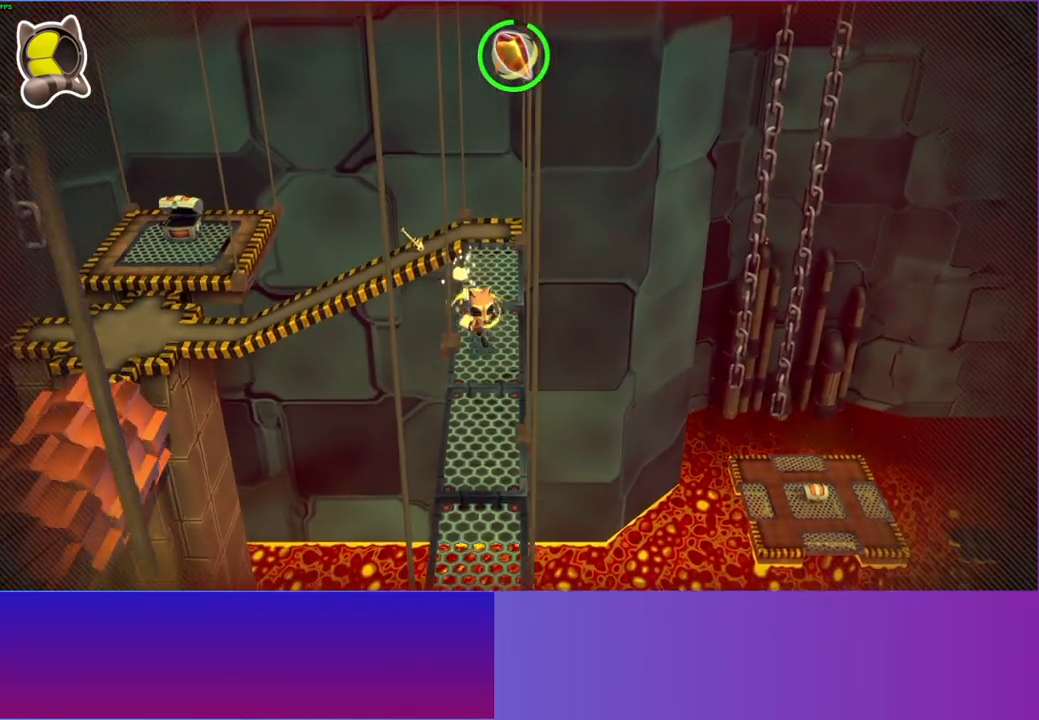
Gameplay with a controller (Xbox layout); each line is a JSON object with the inputs held at the frame after it. "events" lists button and stick changes between this image and that frame as [ms after this image, input, new state], when the widget could be followed in between. Not read: L3 R3.
{"buttons": ["DPAD_DOWN"], "left_stick": "center", "right_stick": "center", "events": []}
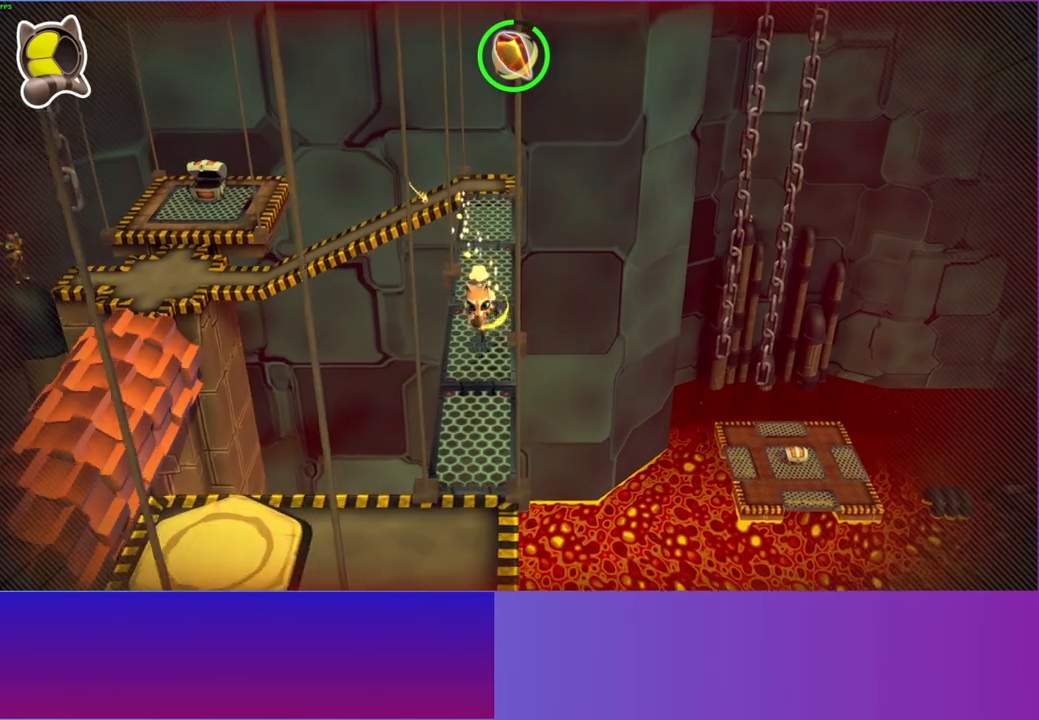
{"buttons": ["DPAD_DOWN", "DPAD_LEFT"], "left_stick": "center", "right_stick": "center", "events": [[467, "DPAD_LEFT", "down"]]}
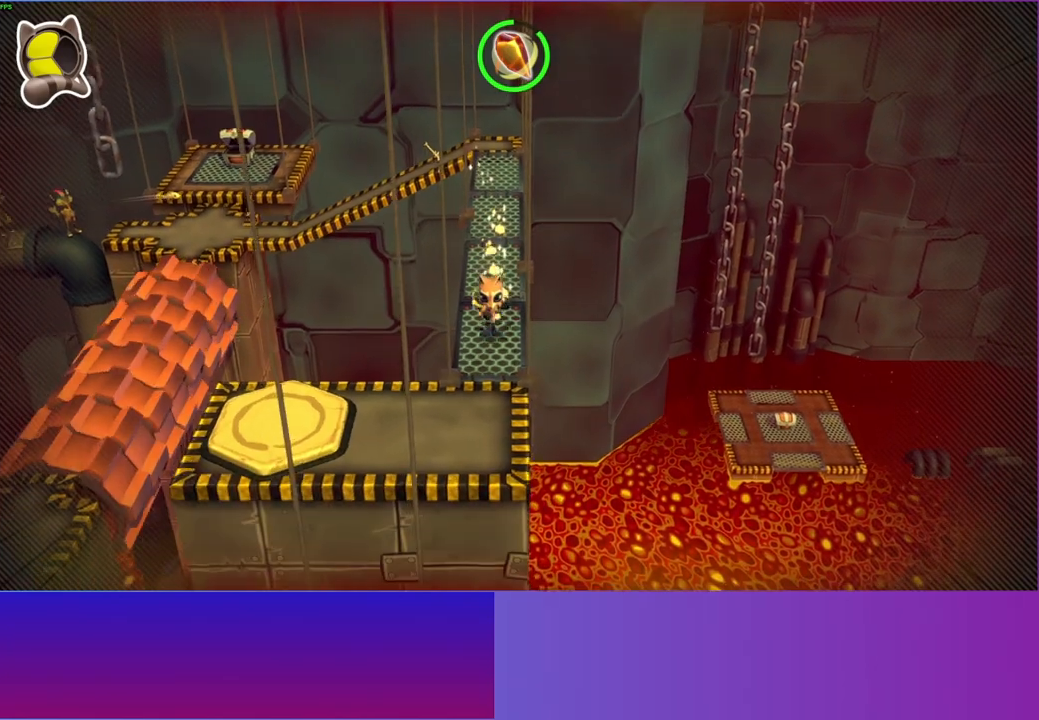
{"buttons": ["DPAD_DOWN"], "left_stick": "center", "right_stick": "center", "events": [[200, "DPAD_LEFT", "up"], [350, "DPAD_LEFT", "down"], [483, "DPAD_LEFT", "up"]]}
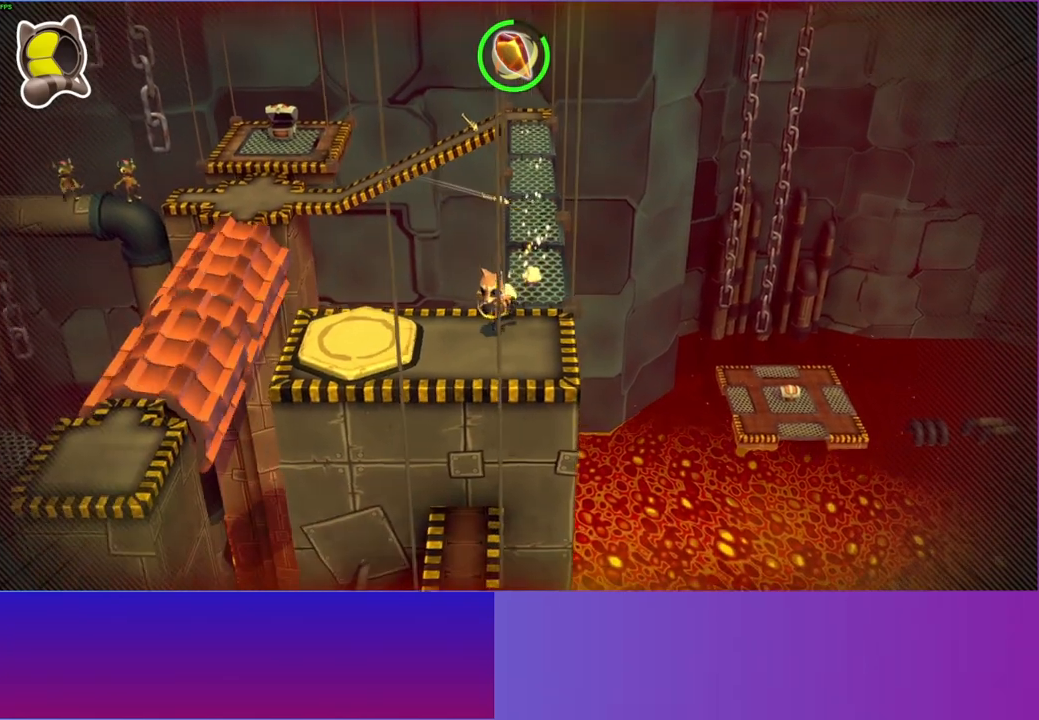
{"buttons": ["DPAD_DOWN"], "left_stick": "center", "right_stick": "center", "events": []}
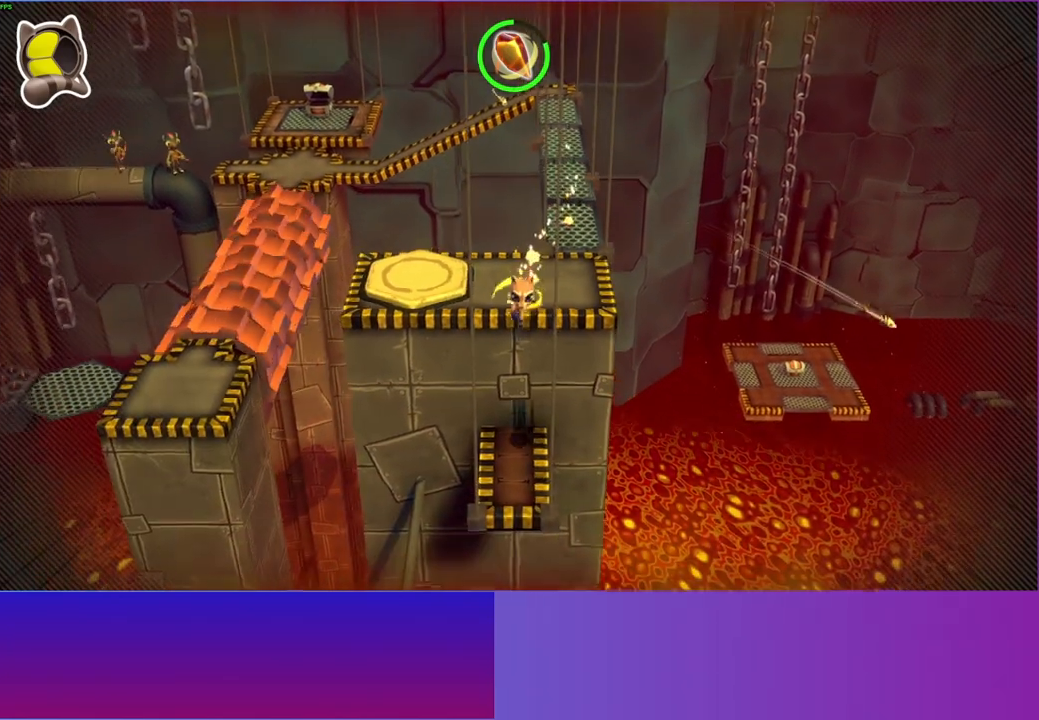
{"buttons": ["DPAD_DOWN"], "left_stick": "center", "right_stick": "center", "events": []}
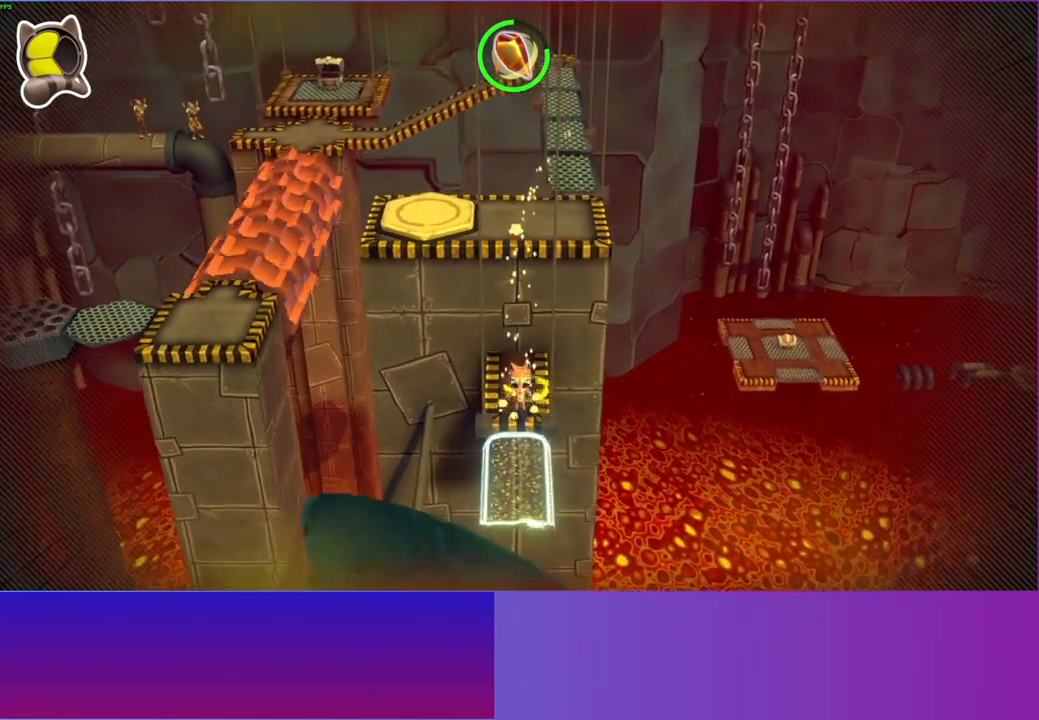
{"buttons": ["DPAD_DOWN"], "left_stick": "center", "right_stick": "center", "events": []}
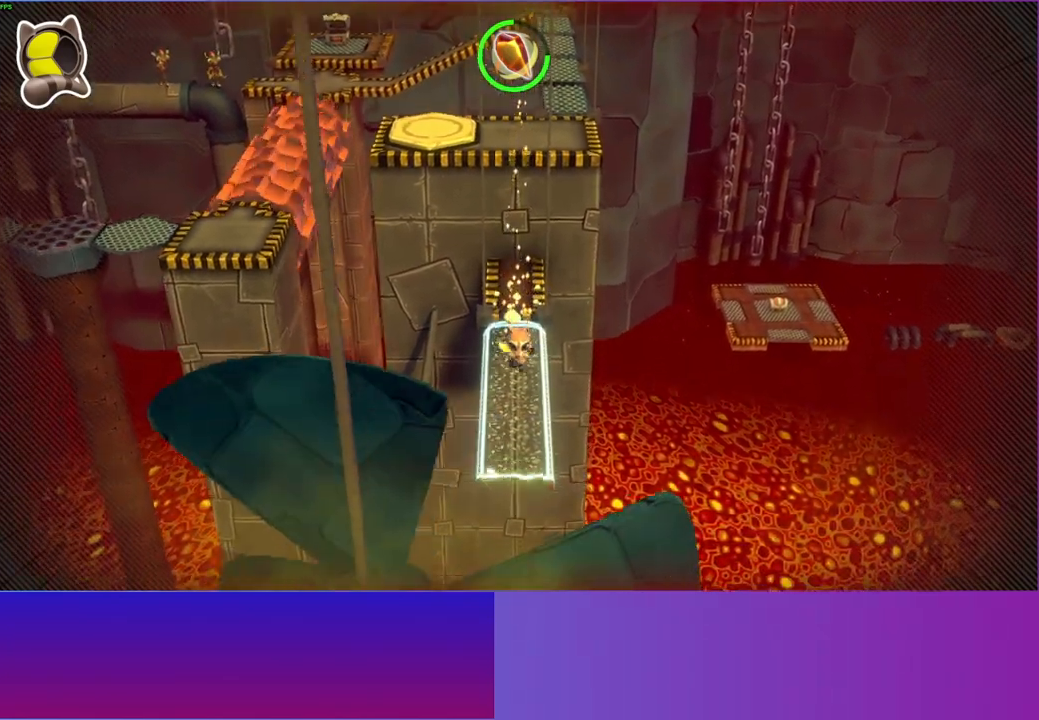
{"buttons": ["DPAD_DOWN"], "left_stick": "center", "right_stick": "center", "events": [[17, "DPAD_DOWN", "up"], [417, "DPAD_DOWN", "down"]]}
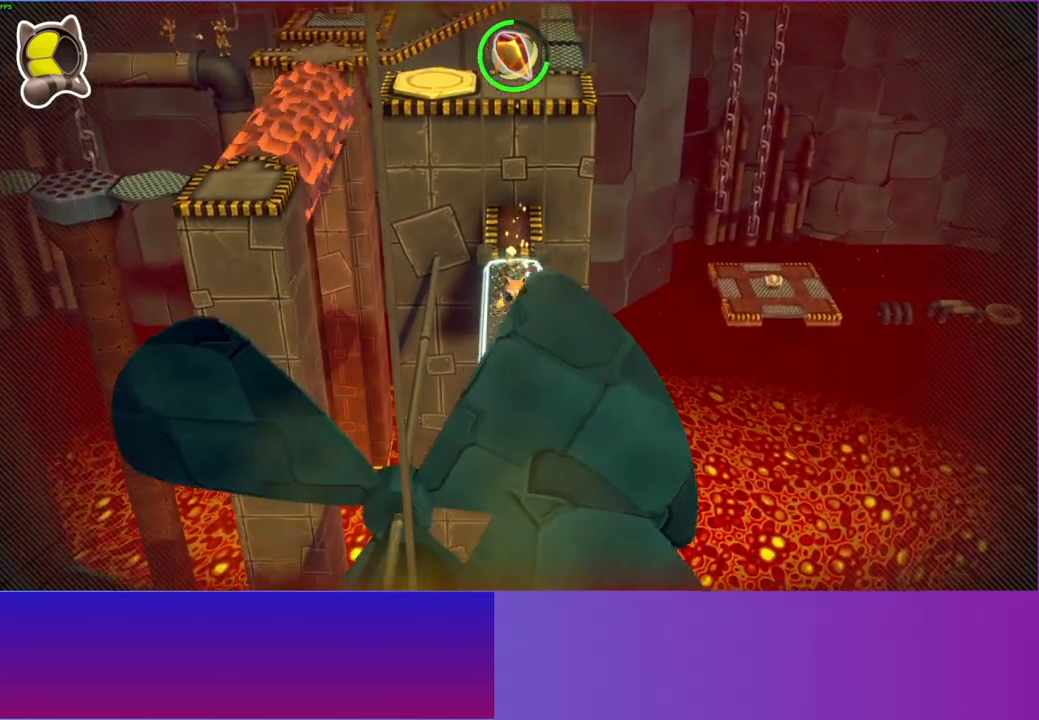
{"buttons": ["DPAD_DOWN"], "left_stick": "center", "right_stick": "center", "events": [[33, "DPAD_DOWN", "up"], [250, "DPAD_DOWN", "down"]]}
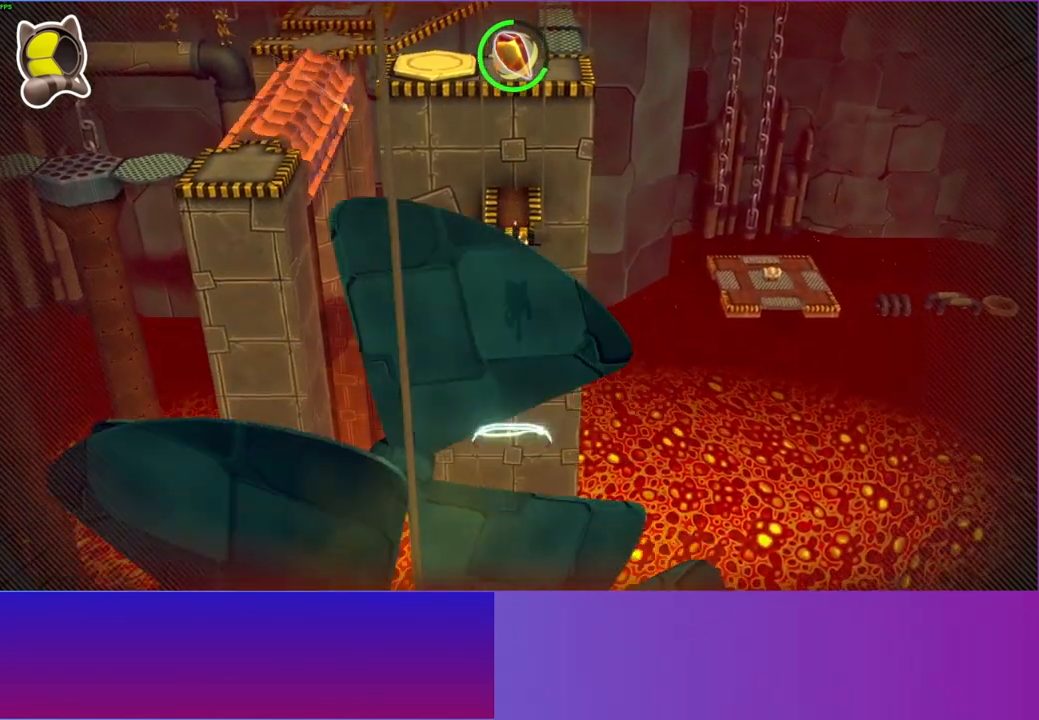
{"buttons": ["DPAD_DOWN"], "left_stick": "center", "right_stick": "center", "events": [[133, "A", "down"], [467, "A", "up"]]}
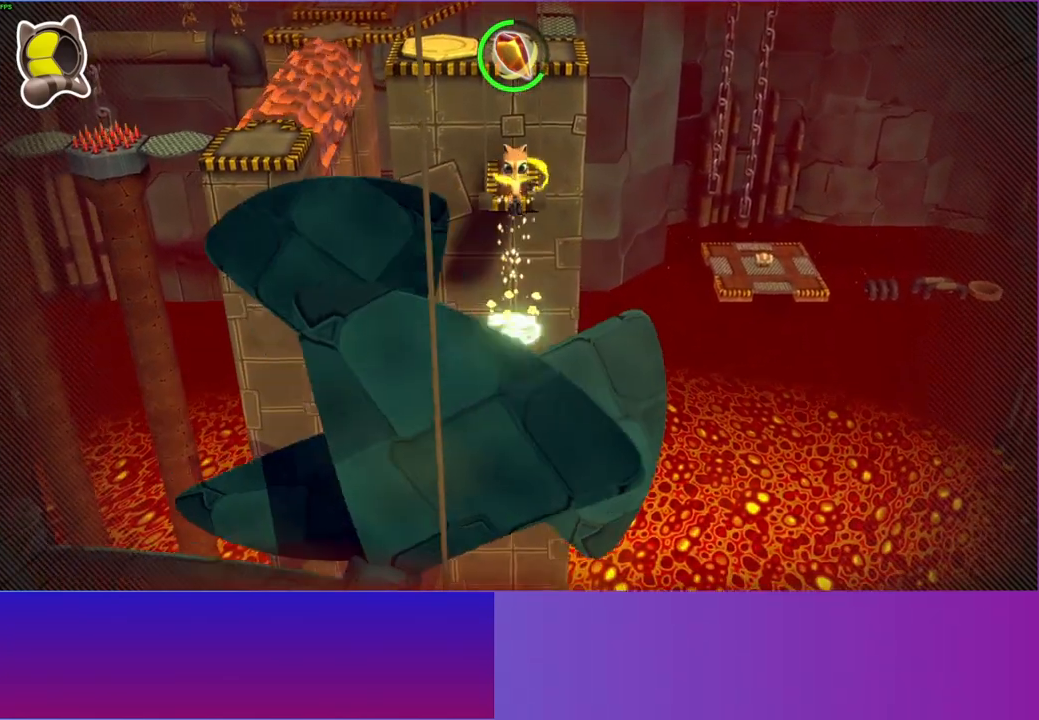
{"buttons": [], "left_stick": "center", "right_stick": "center", "events": [[50, "DPAD_DOWN", "up"]]}
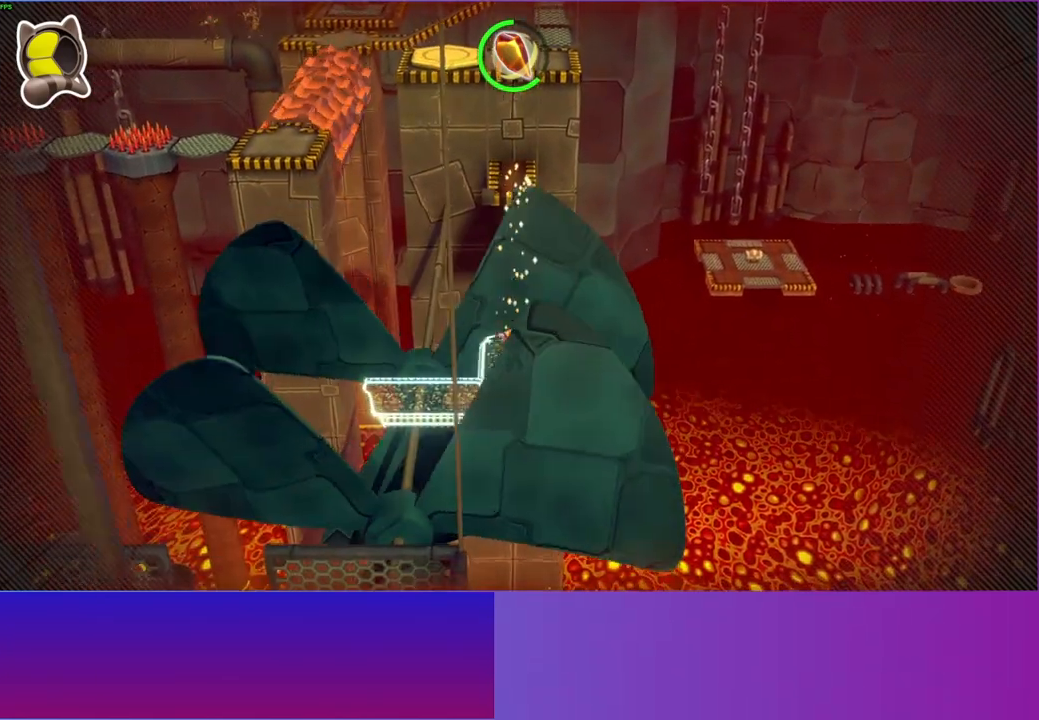
{"buttons": [], "left_stick": "center", "right_stick": "center", "events": [[217, "DPAD_LEFT", "down"], [300, "DPAD_LEFT", "up"], [367, "DPAD_DOWN", "down"], [483, "DPAD_DOWN", "up"]]}
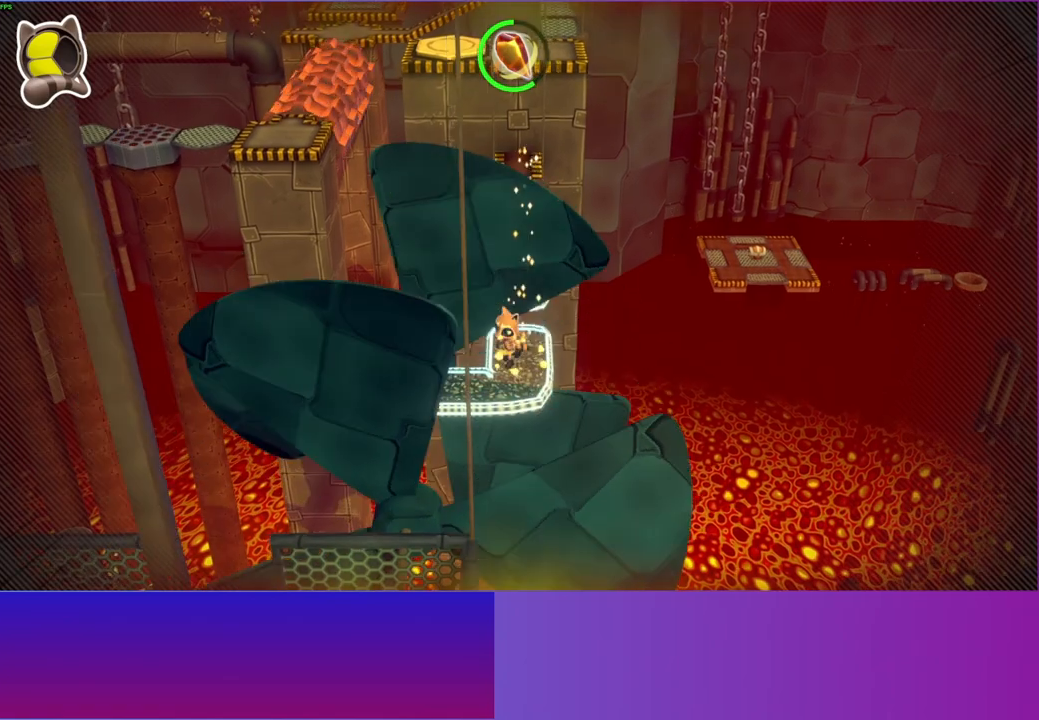
{"buttons": ["DPAD_LEFT"], "left_stick": "center", "right_stick": "center", "events": [[200, "DPAD_LEFT", "down"]]}
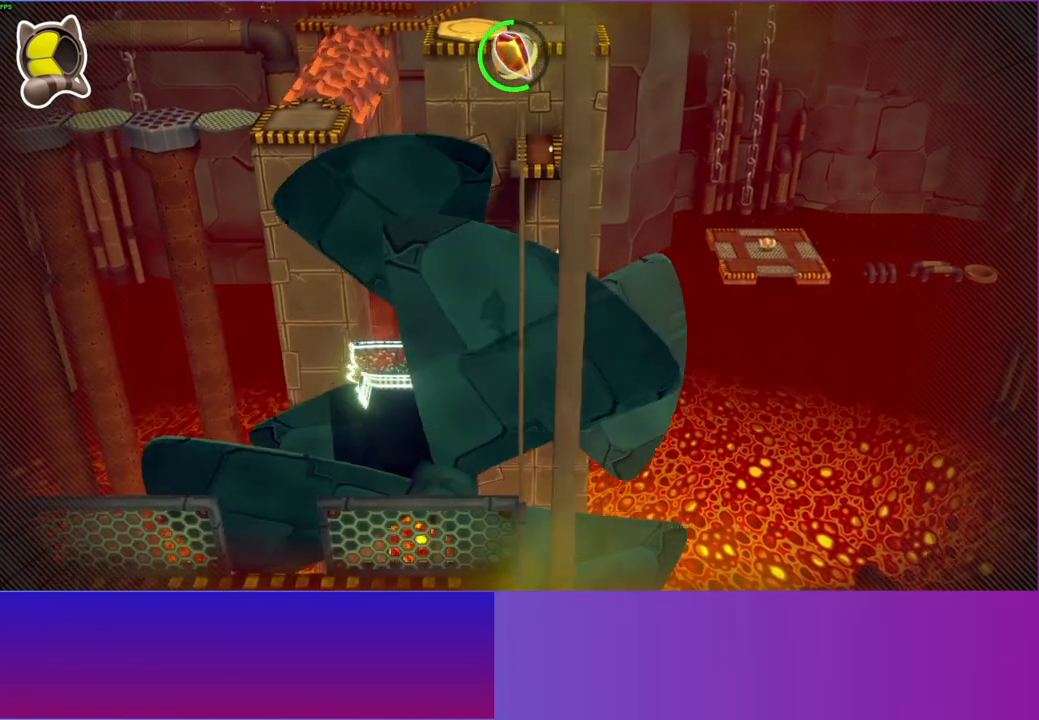
{"buttons": [], "left_stick": "center", "right_stick": "center", "events": [[400, "DPAD_LEFT", "up"]]}
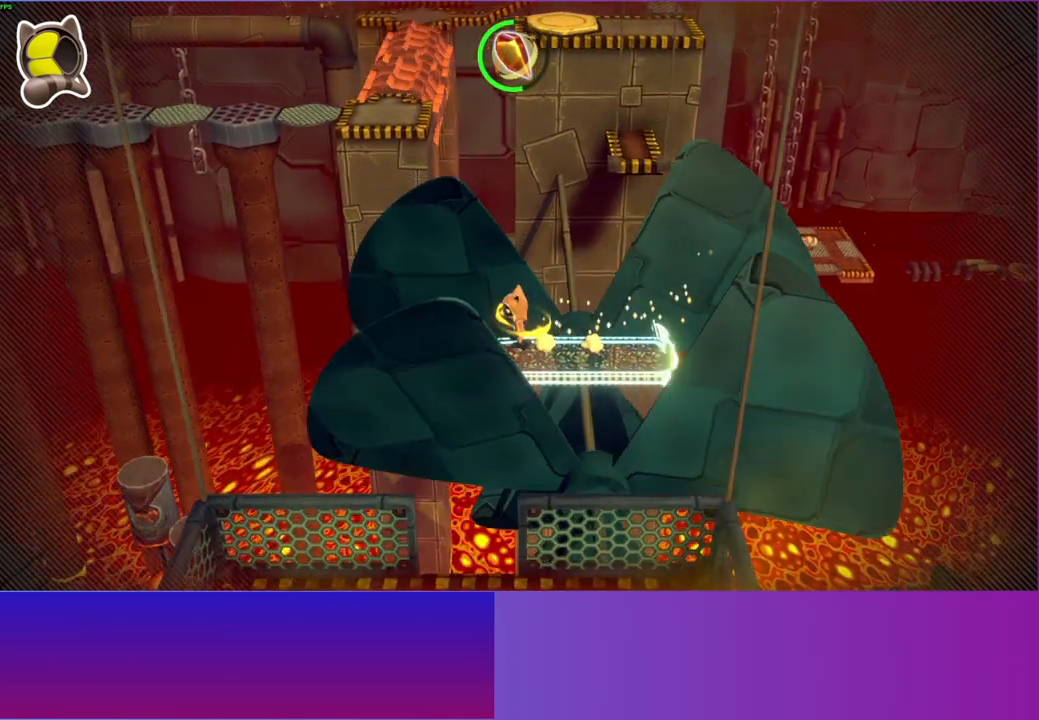
{"buttons": [], "left_stick": "center", "right_stick": "center", "events": [[167, "DPAD_DOWN", "down"], [267, "DPAD_DOWN", "up"]]}
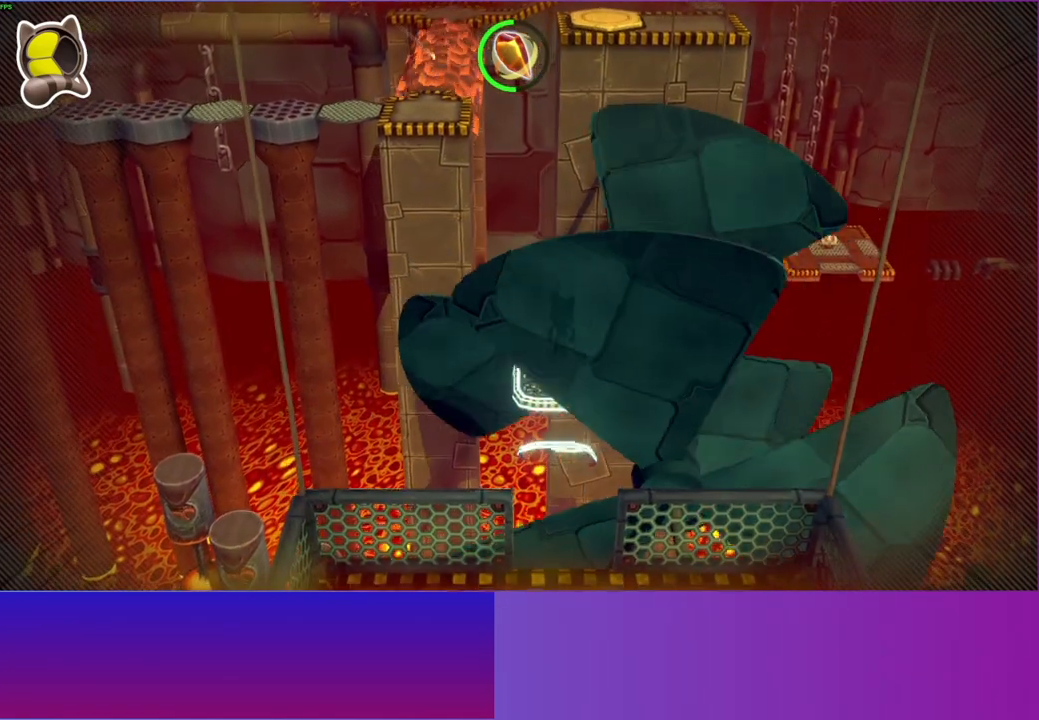
{"buttons": ["A", "DPAD_DOWN"], "left_stick": "center", "right_stick": "center", "events": [[33, "DPAD_DOWN", "down"], [383, "A", "down"]]}
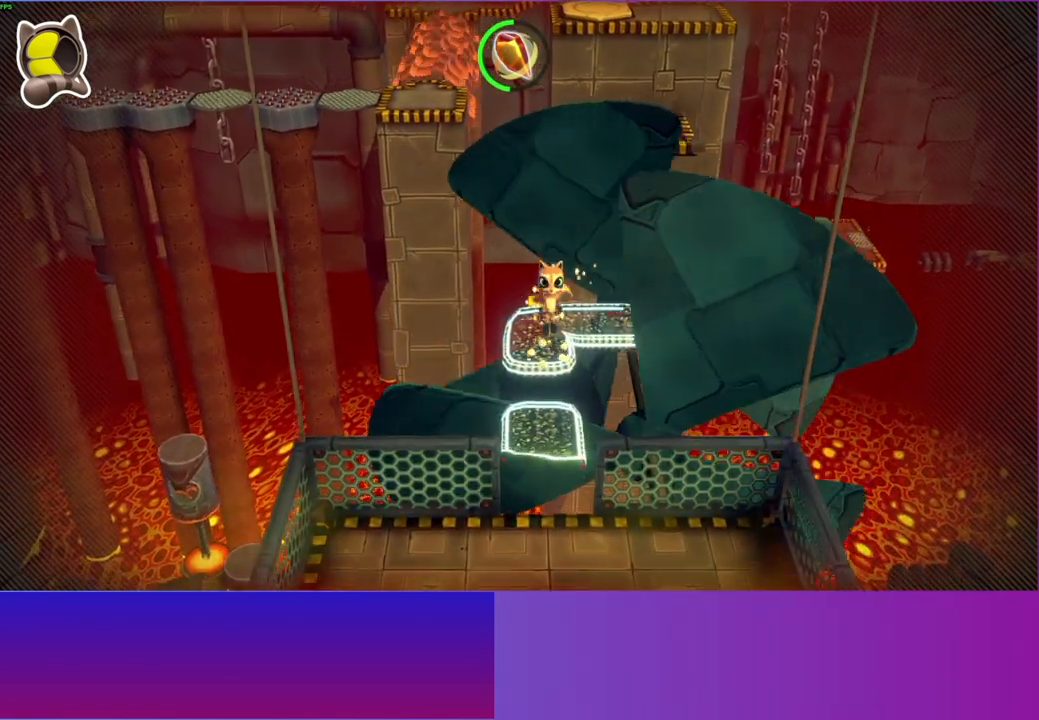
{"buttons": ["DPAD_DOWN"], "left_stick": "center", "right_stick": "center", "events": [[417, "A", "up"]]}
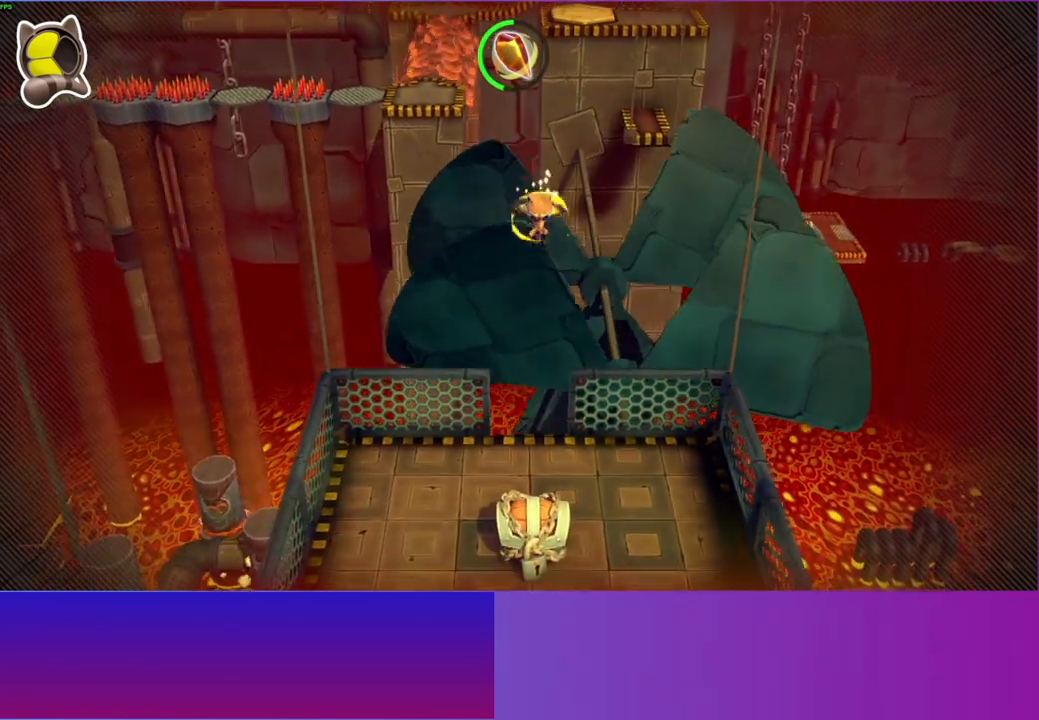
{"buttons": ["DPAD_DOWN"], "left_stick": "center", "right_stick": "center", "events": []}
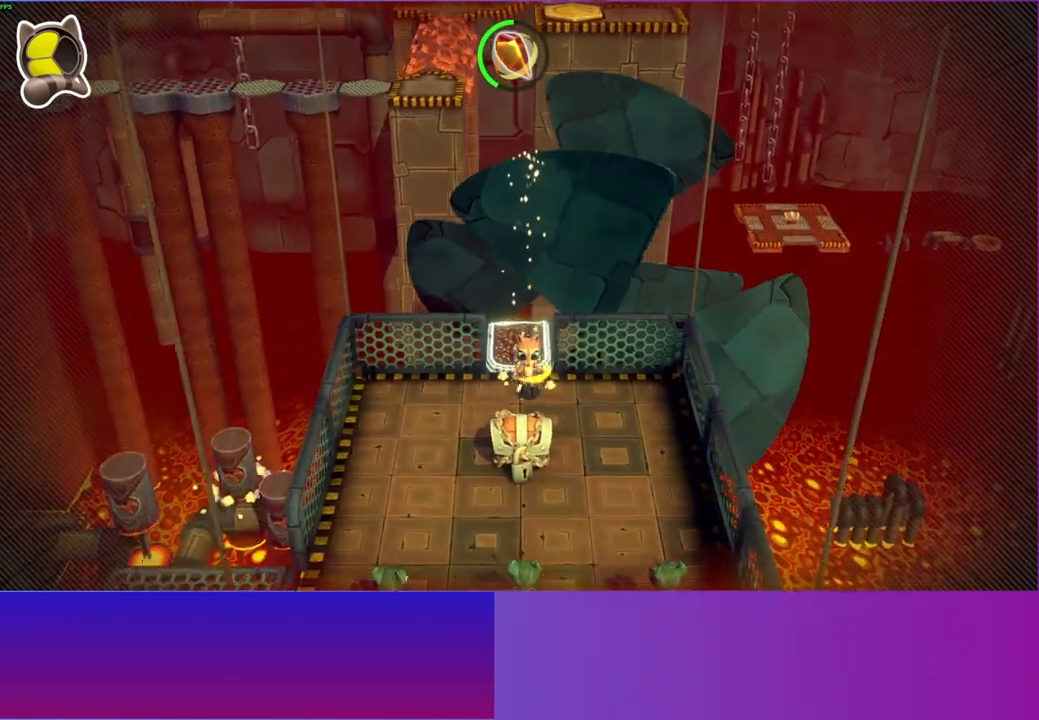
{"buttons": ["A"], "left_stick": "down", "right_stick": "center", "events": [[283, "DPAD_DOWN", "up"], [400, "A", "down"], [467, "left_stick", "down"]]}
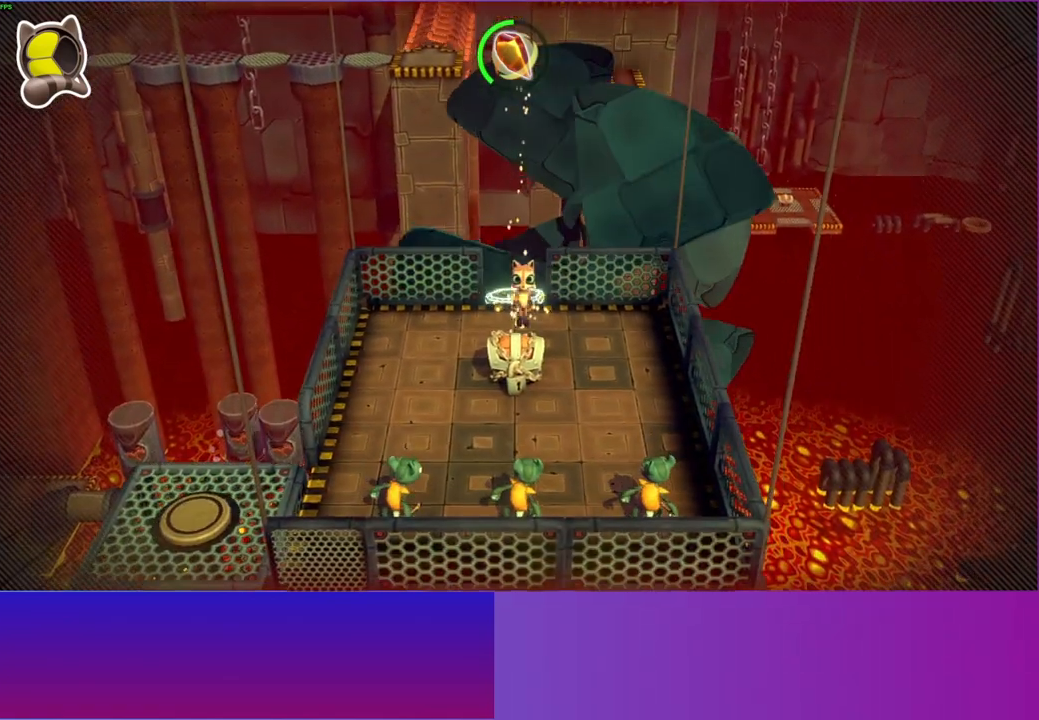
{"buttons": [], "left_stick": "down", "right_stick": "center", "events": [[233, "A", "up"]]}
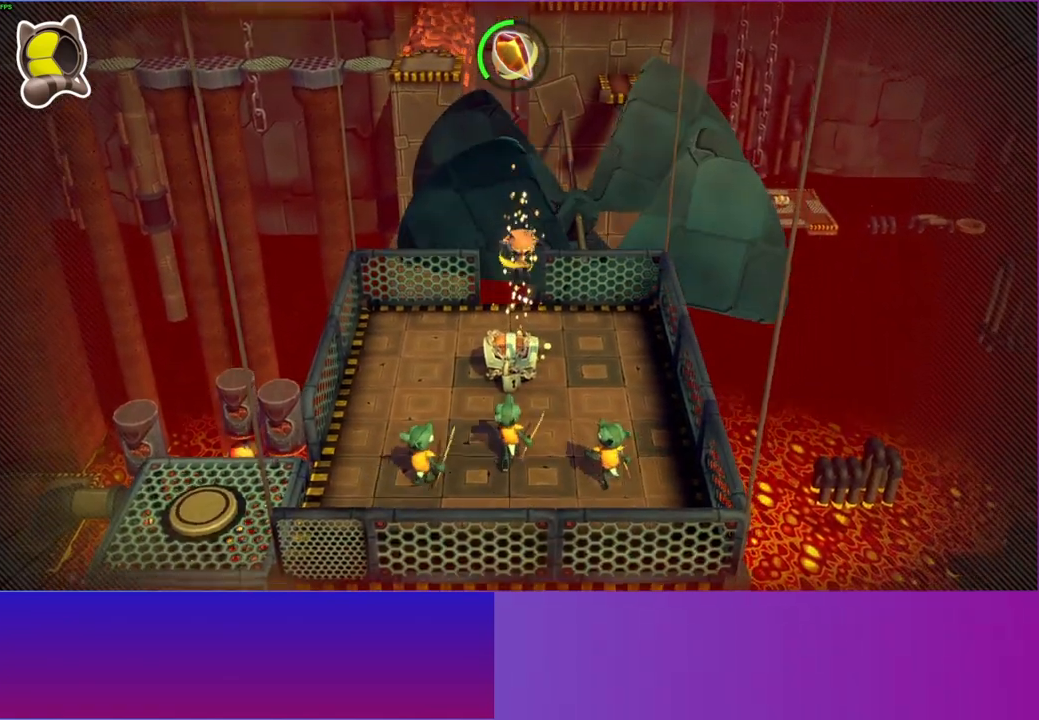
{"buttons": ["X"], "left_stick": "center", "right_stick": "center", "events": [[117, "left_stick", "down-left"], [217, "A", "down"], [383, "left_stick", "center"], [400, "A", "up"], [500, "X", "down"]]}
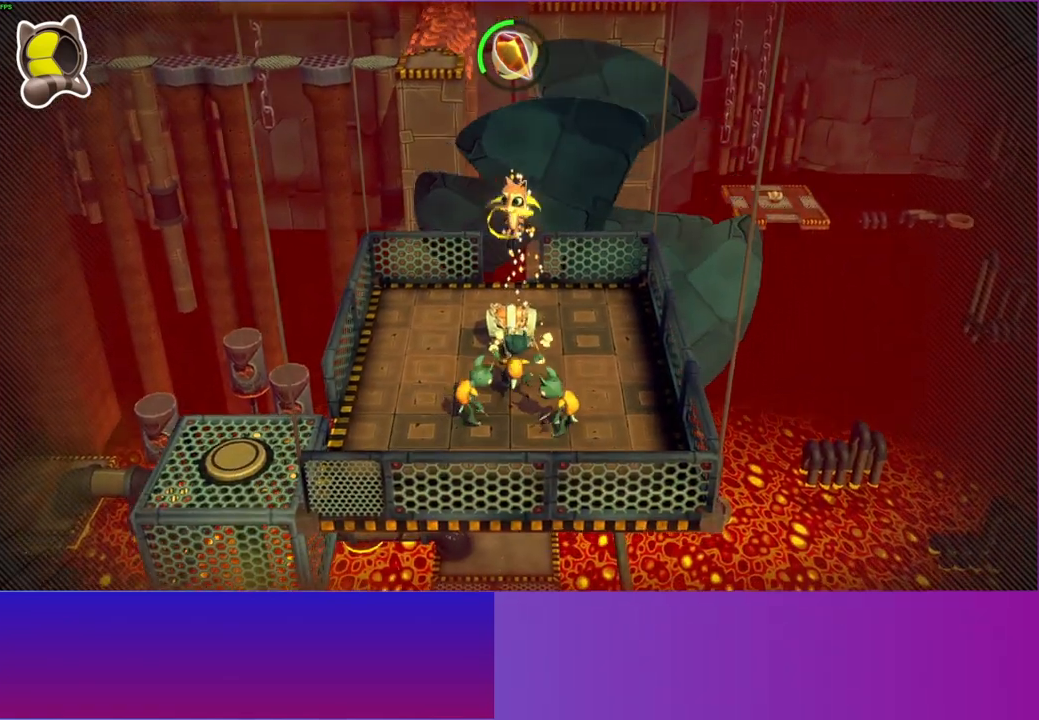
{"buttons": [], "left_stick": "down-right", "right_stick": "center", "events": [[117, "X", "up"], [300, "X", "down"], [400, "left_stick", "right"], [417, "X", "up"], [450, "left_stick", "down-right"]]}
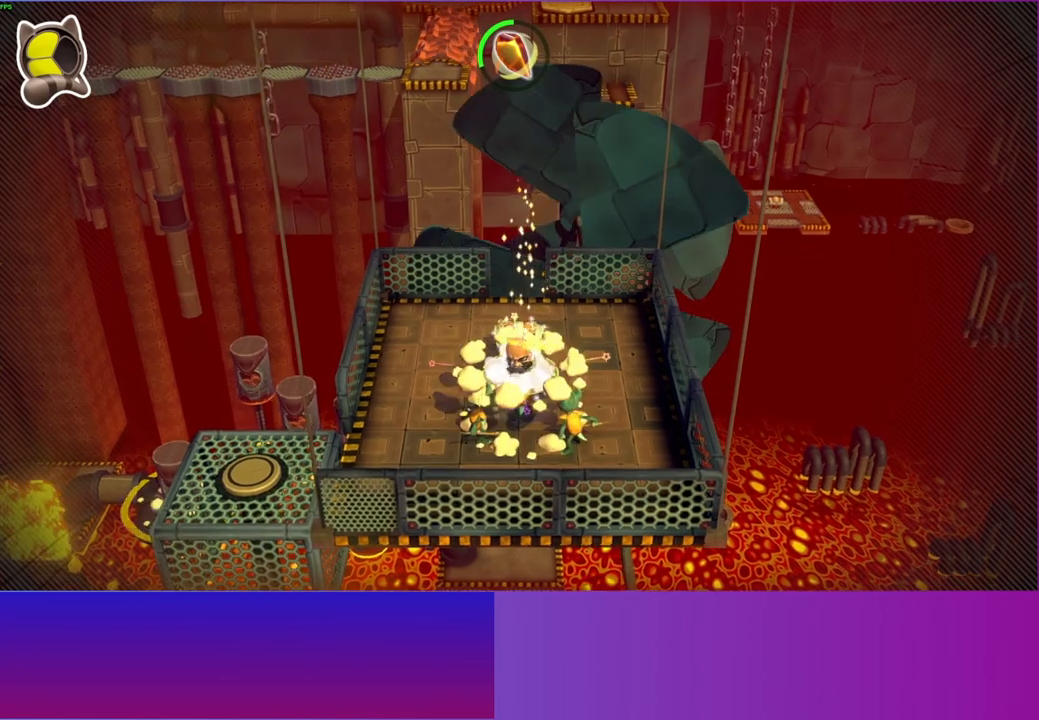
{"buttons": [], "left_stick": "center", "right_stick": "center", "events": [[33, "X", "down"], [133, "X", "up"], [250, "X", "down"], [333, "X", "up"], [450, "left_stick", "center"]]}
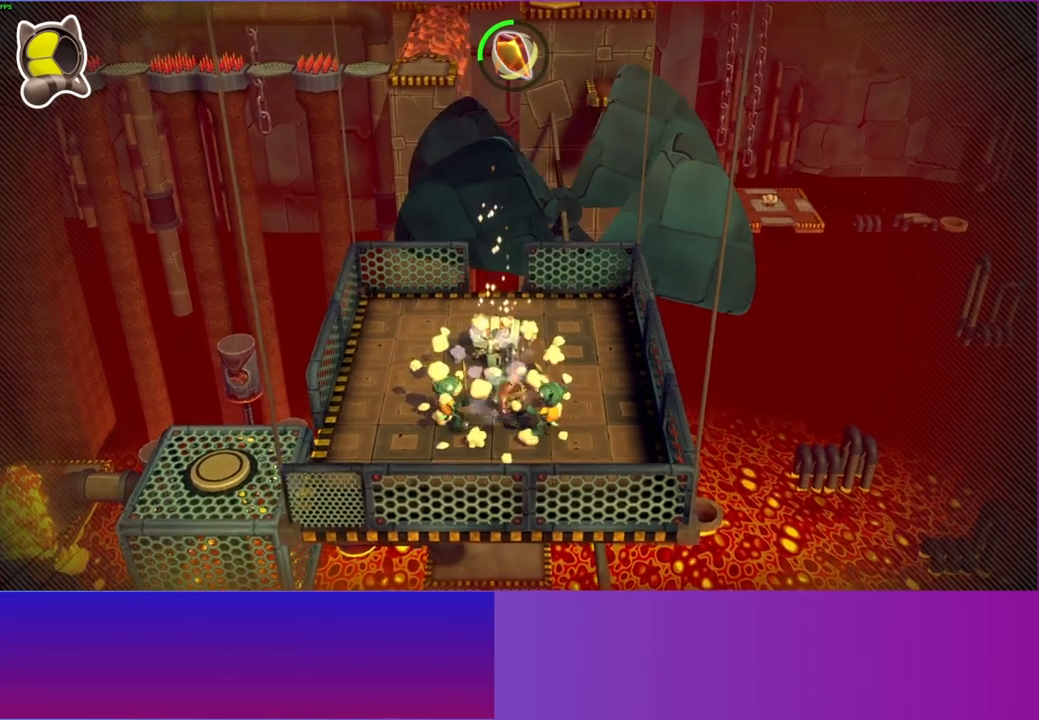
{"buttons": ["X"], "left_stick": "left", "right_stick": "center", "events": [[100, "left_stick", "left"], [167, "A", "down"], [367, "A", "up"], [500, "X", "down"]]}
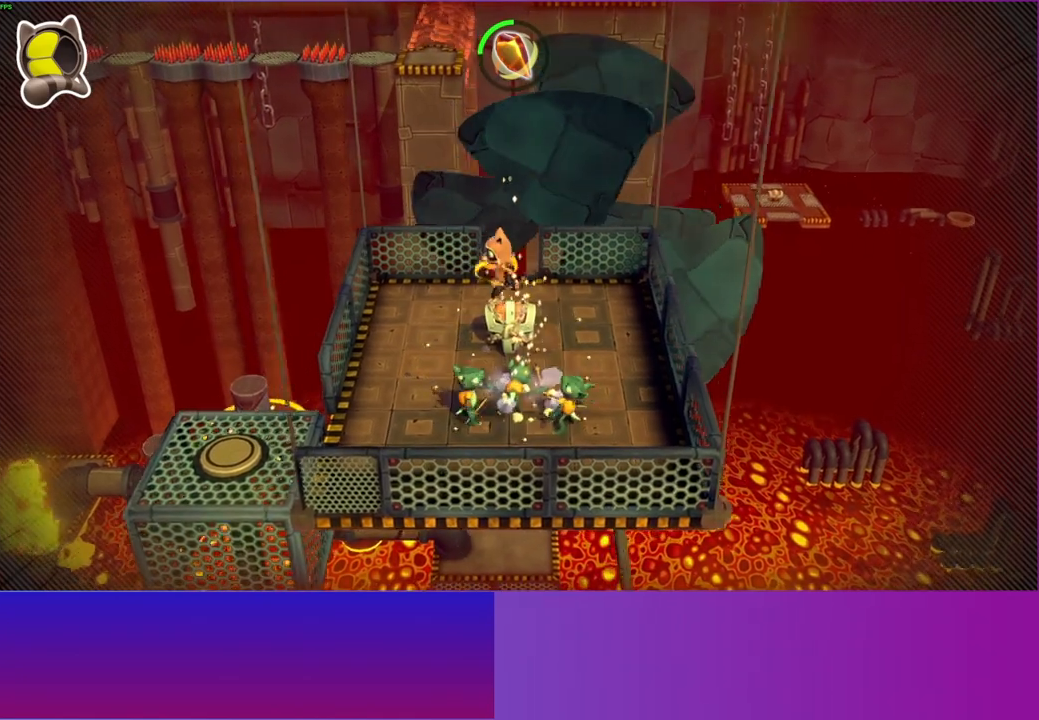
{"buttons": [], "left_stick": "right", "right_stick": "center", "events": [[50, "left_stick", "right"], [100, "X", "up"]]}
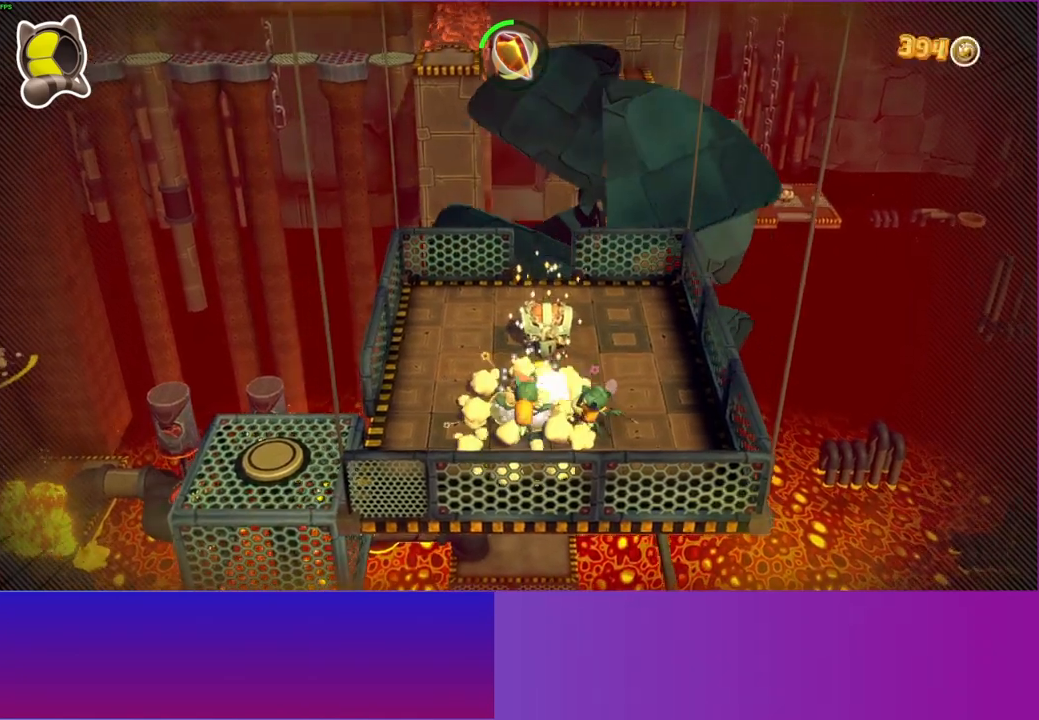
{"buttons": ["A"], "left_stick": "right", "right_stick": "center", "events": [[350, "A", "down"]]}
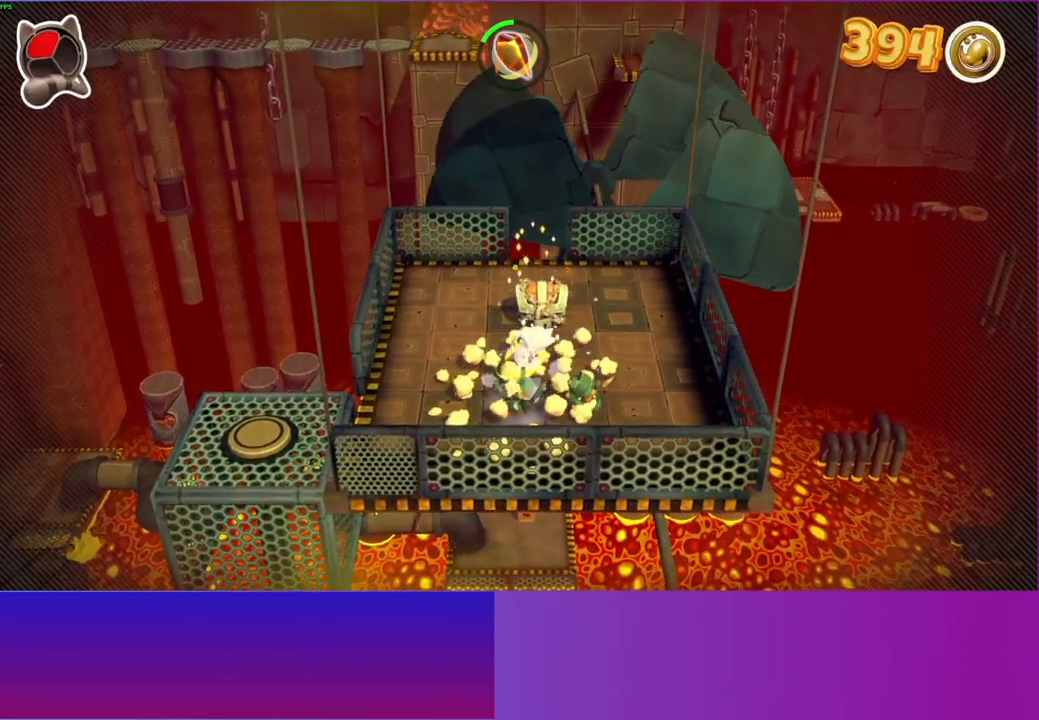
{"buttons": ["A"], "left_stick": "right", "right_stick": "center", "events": [[50, "A", "up"], [333, "left_stick", "center"], [433, "A", "down"], [433, "left_stick", "right"]]}
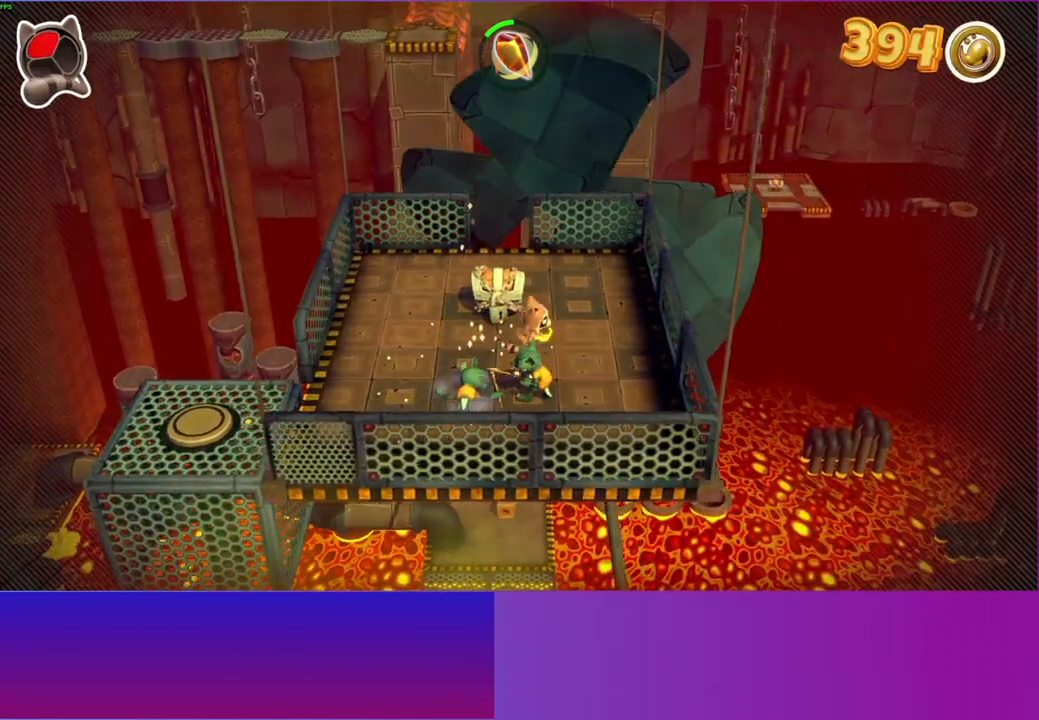
{"buttons": ["X"], "left_stick": "center", "right_stick": "center", "events": [[83, "left_stick", "down-left"], [117, "A", "up"], [433, "X", "down"], [467, "left_stick", "center"]]}
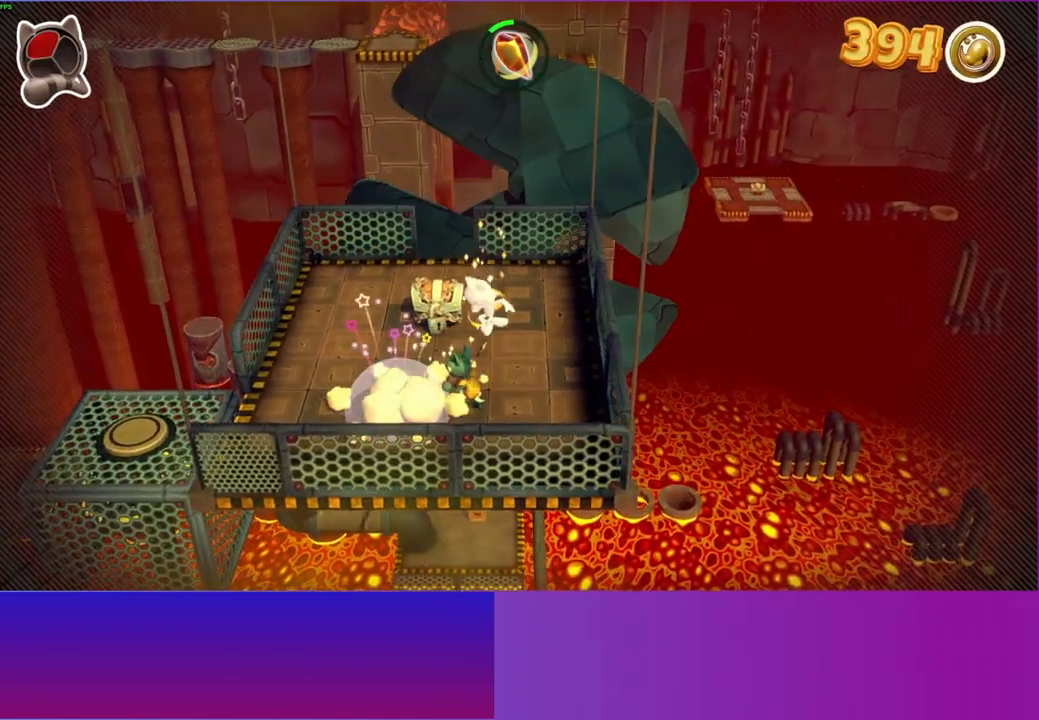
{"buttons": [], "left_stick": "right", "right_stick": "center", "events": [[67, "X", "up"], [150, "left_stick", "right"]]}
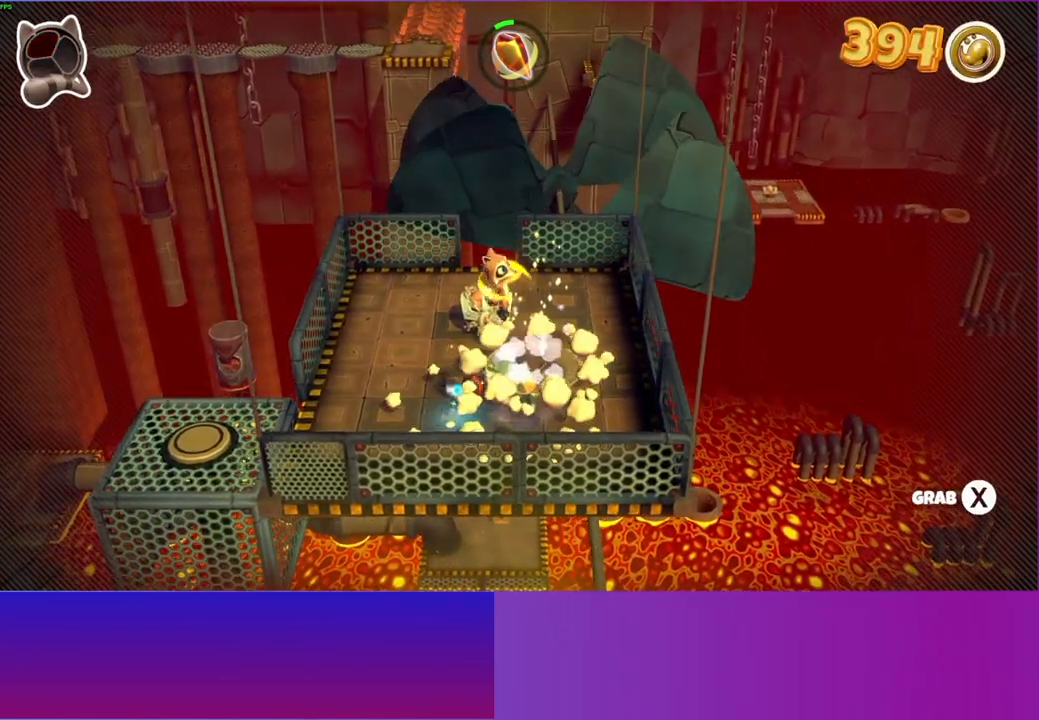
{"buttons": [], "left_stick": "right", "right_stick": "center", "events": [[367, "Y", "down"], [500, "Y", "up"]]}
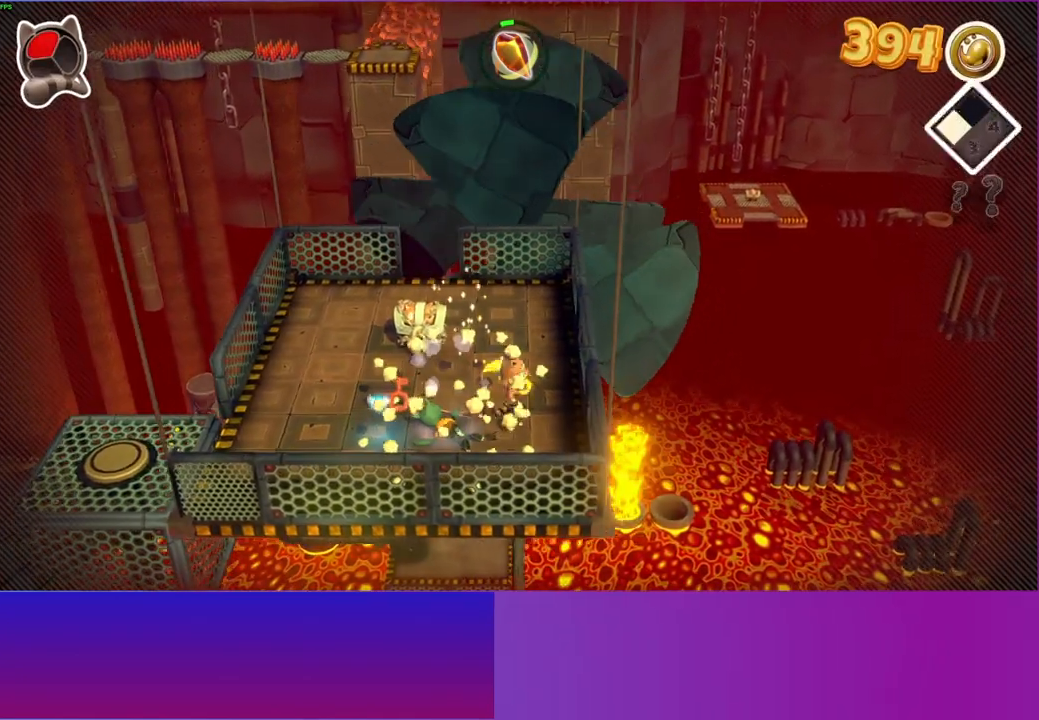
{"buttons": [], "left_stick": "center", "right_stick": "center", "events": [[133, "left_stick", "down-left"], [400, "left_stick", "center"]]}